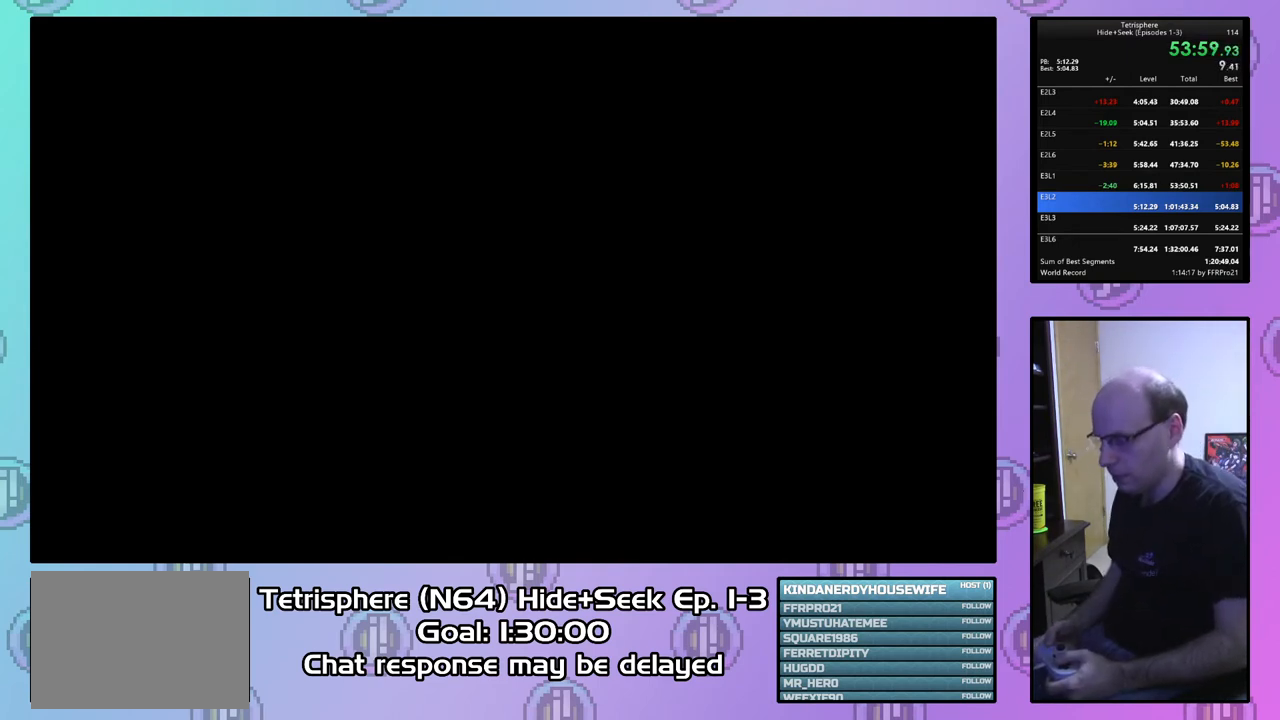
Gameplay with a controller (PlayStation layout); each line is a JSON object with the inputs held at the frame after it. "events" lists button and stick changes between this image and that frame as [ms after this image, input, new state], when the widget could be followed in between. Not read: left_stick.
{"buttons": [], "right_stick": "center", "events": [[33, "CIRCLE", "down"], [67, "CROSS", "down"], [133, "CROSS", "up"], [167, "CIRCLE", "up"], [233, "CIRCLE", "down"], [233, "CROSS", "down"], [300, "CROSS", "up"], [333, "CIRCLE", "up"], [400, "CIRCLE", "down"], [400, "CROSS", "down"], [467, "CROSS", "up"], [500, "CIRCLE", "up"]]}
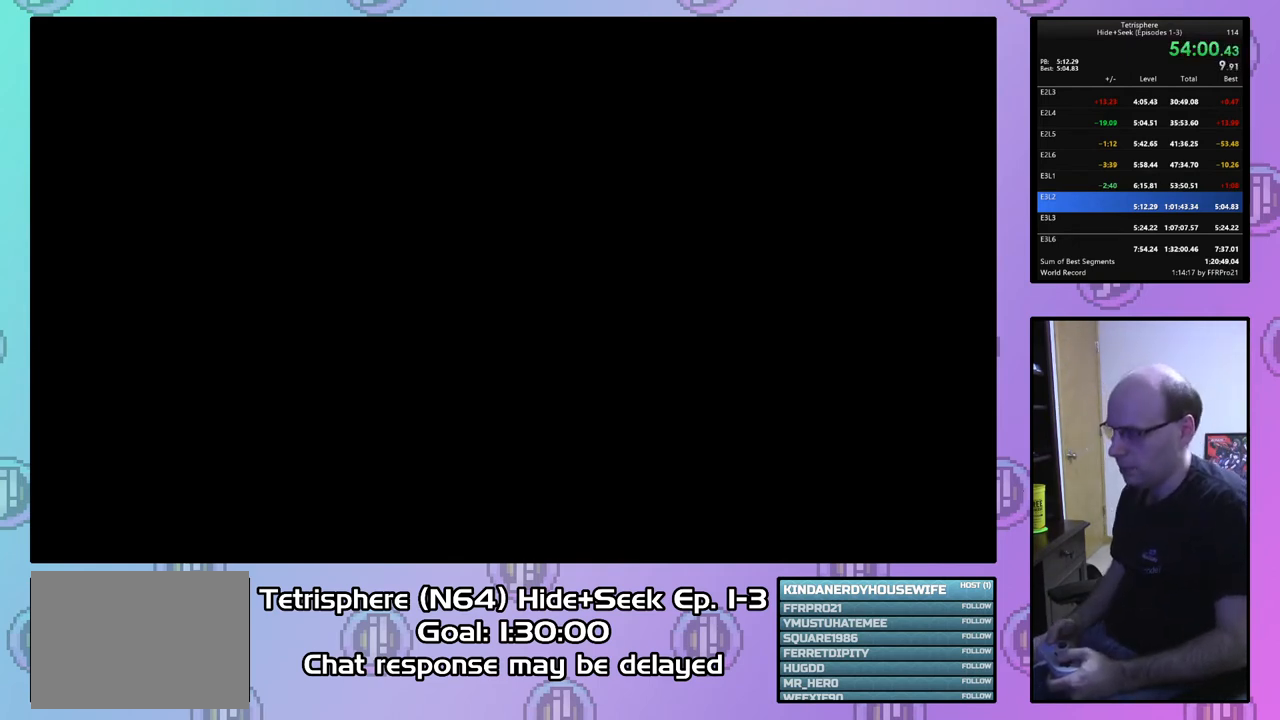
{"buttons": [], "right_stick": "center", "events": [[67, "CIRCLE", "down"], [67, "CROSS", "down"], [133, "CROSS", "up"], [167, "CIRCLE", "up"], [233, "CIRCLE", "down"], [233, "CROSS", "down"], [300, "CROSS", "up"], [333, "CIRCLE", "up"], [367, "CIRCLE", "down"], [400, "CROSS", "down"], [467, "CROSS", "up"], [500, "CIRCLE", "up"]]}
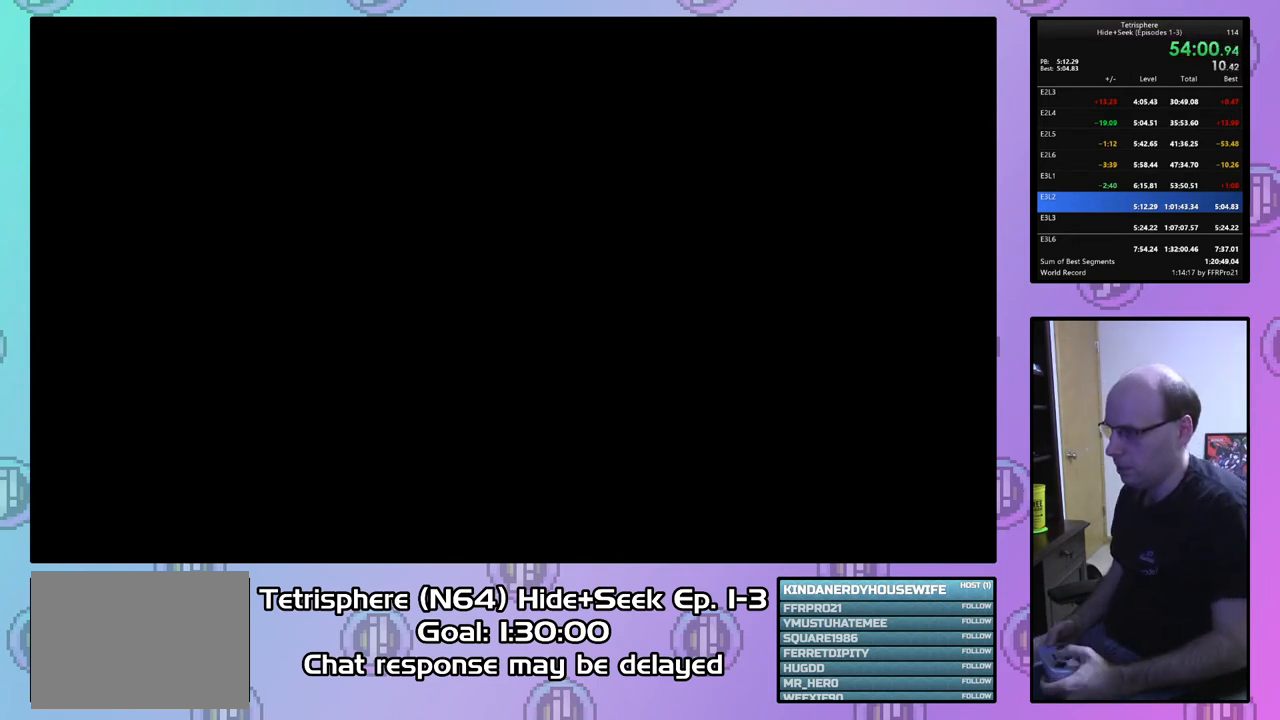
{"buttons": [], "right_stick": "center", "events": [[33, "CIRCLE", "down"], [67, "CROSS", "down"], [133, "CROSS", "up"], [167, "CIRCLE", "up"], [200, "CIRCLE", "down"], [233, "CROSS", "down"], [300, "CROSS", "up"], [333, "CIRCLE", "up"], [367, "CIRCLE", "down"], [400, "CROSS", "down"], [467, "CROSS", "up"], [500, "CIRCLE", "up"]]}
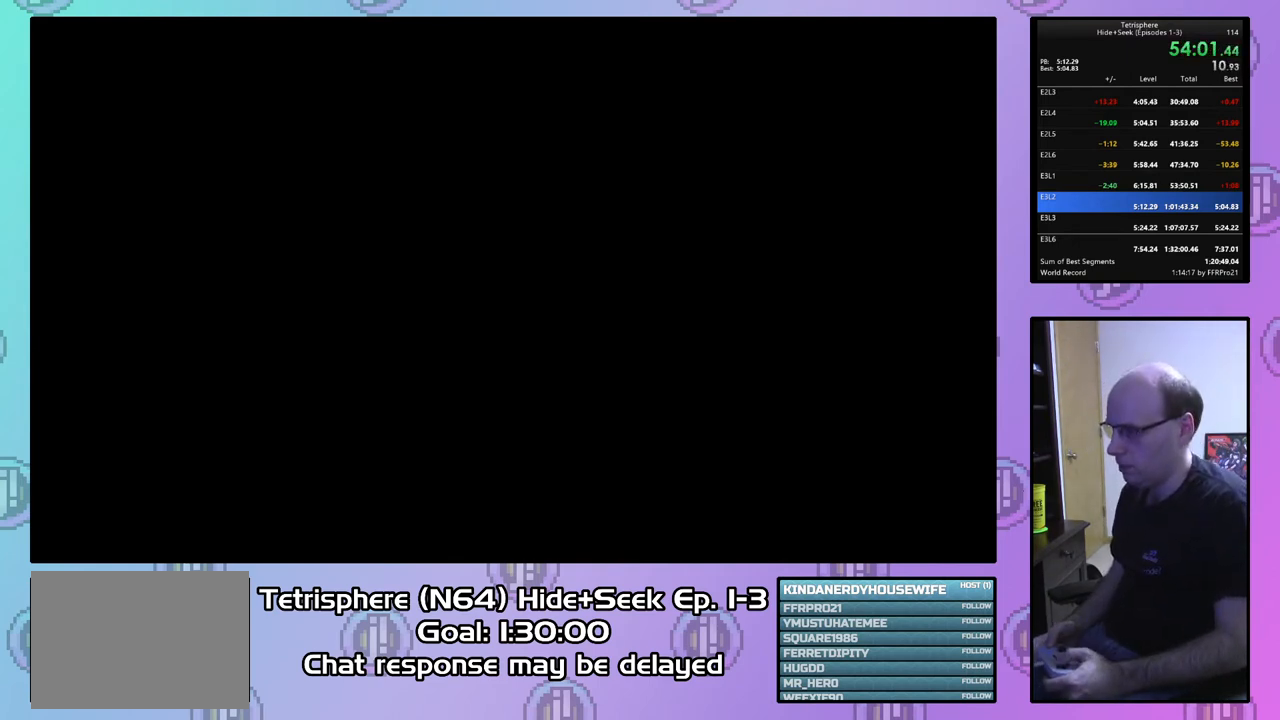
{"buttons": [], "right_stick": "center", "events": [[33, "CIRCLE", "down"], [33, "CROSS", "down"], [133, "CROSS", "up"], [167, "CIRCLE", "up"], [200, "CIRCLE", "down"], [200, "CROSS", "down"], [300, "CROSS", "up"], [333, "CIRCLE", "up"], [367, "CIRCLE", "down"], [400, "CROSS", "down"], [467, "CROSS", "up"], [500, "CIRCLE", "up"]]}
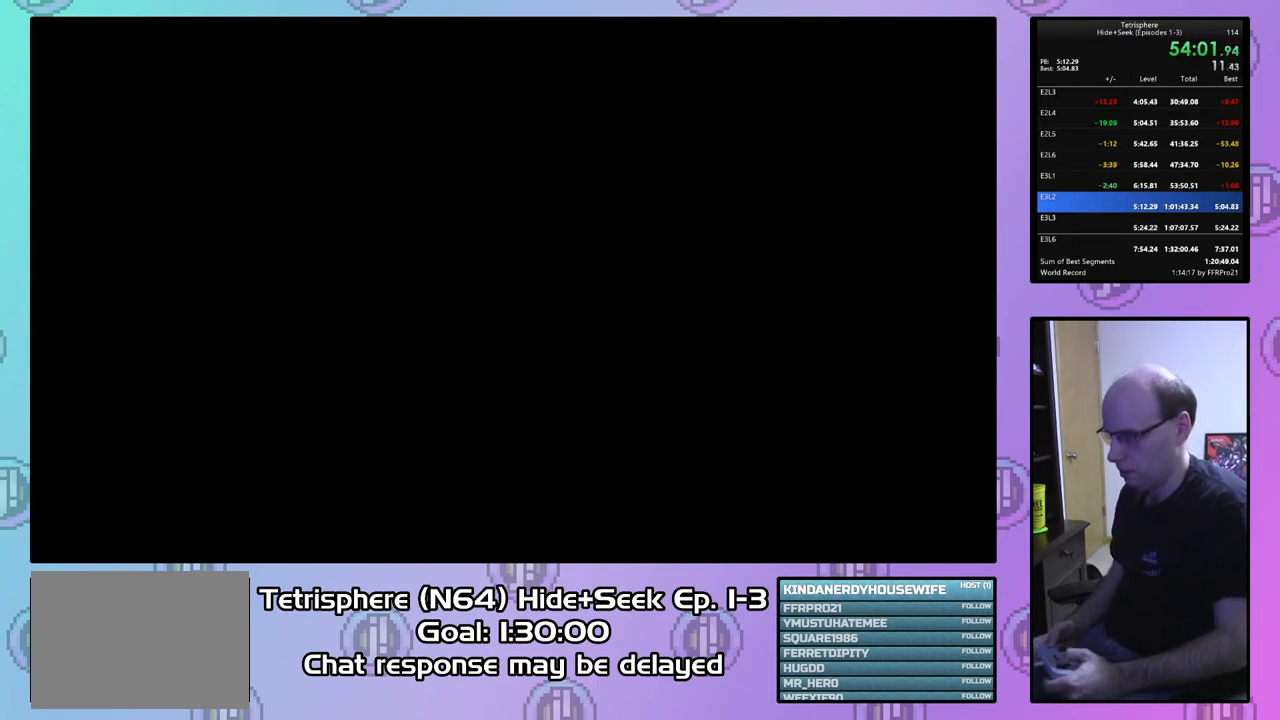
{"buttons": [], "right_stick": "center", "events": [[33, "CIRCLE", "down"], [67, "CROSS", "down"], [133, "CROSS", "up"], [167, "CIRCLE", "up"], [200, "CIRCLE", "down"], [233, "CROSS", "down"], [300, "CIRCLE", "up"], [300, "CROSS", "up"], [367, "CIRCLE", "down"], [400, "CROSS", "down"], [467, "CROSS", "up"], [500, "CIRCLE", "up"]]}
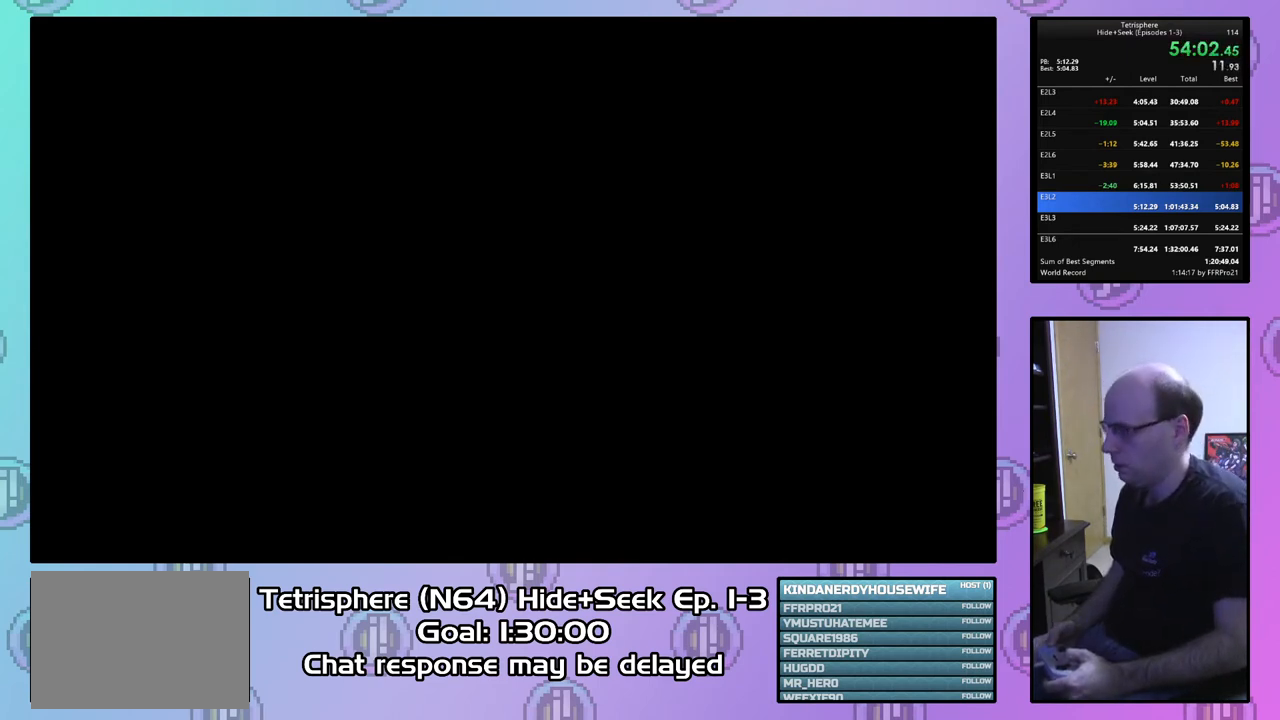
{"buttons": [], "right_stick": "center", "events": [[33, "CIRCLE", "down"], [67, "CROSS", "down"], [133, "CROSS", "up"], [167, "CIRCLE", "up"], [233, "CIRCLE", "down"], [233, "CROSS", "down"], [300, "CROSS", "up"], [333, "CIRCLE", "up"], [400, "CIRCLE", "down"], [400, "CROSS", "down"], [500, "CIRCLE", "up"], [500, "CROSS", "up"]]}
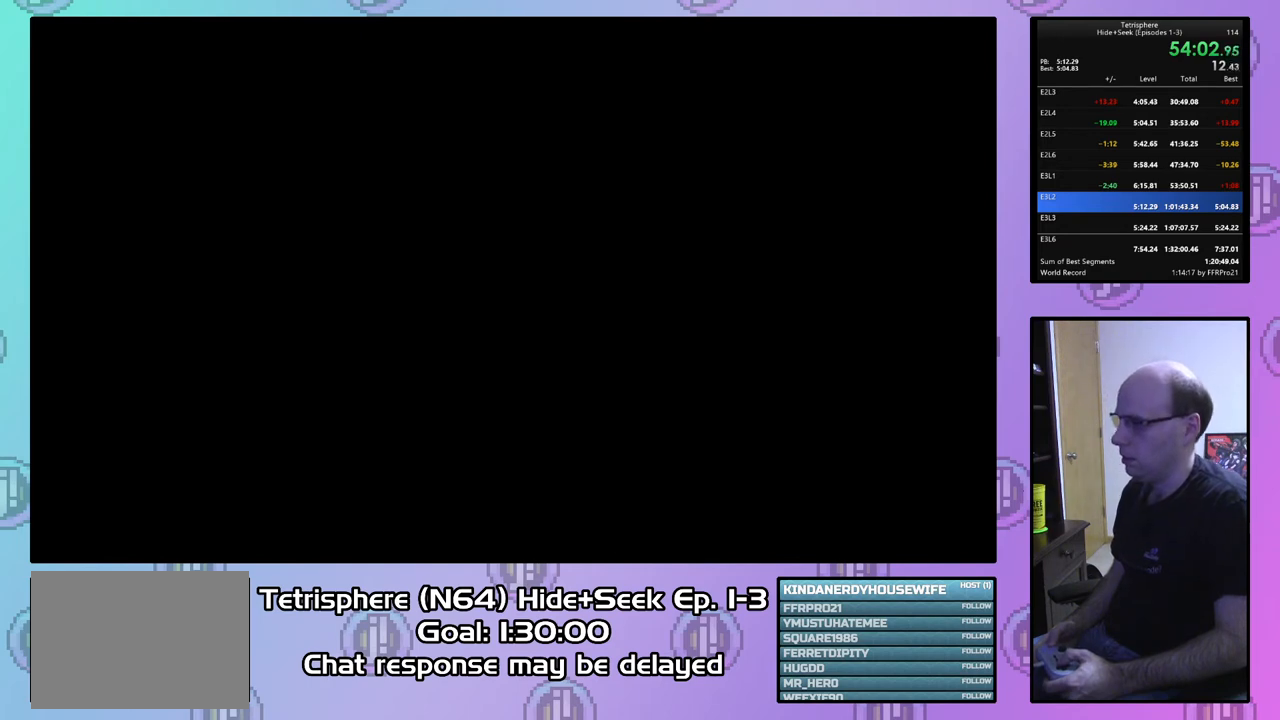
{"buttons": [], "right_stick": "center", "events": [[67, "CIRCLE", "down"], [67, "CROSS", "down"], [133, "CROSS", "up"], [167, "CIRCLE", "up"], [233, "CIRCLE", "down"], [233, "CROSS", "down"], [300, "CROSS", "up"], [333, "CIRCLE", "up"], [400, "CIRCLE", "down"], [400, "CROSS", "down"], [500, "CIRCLE", "up"], [500, "CROSS", "up"]]}
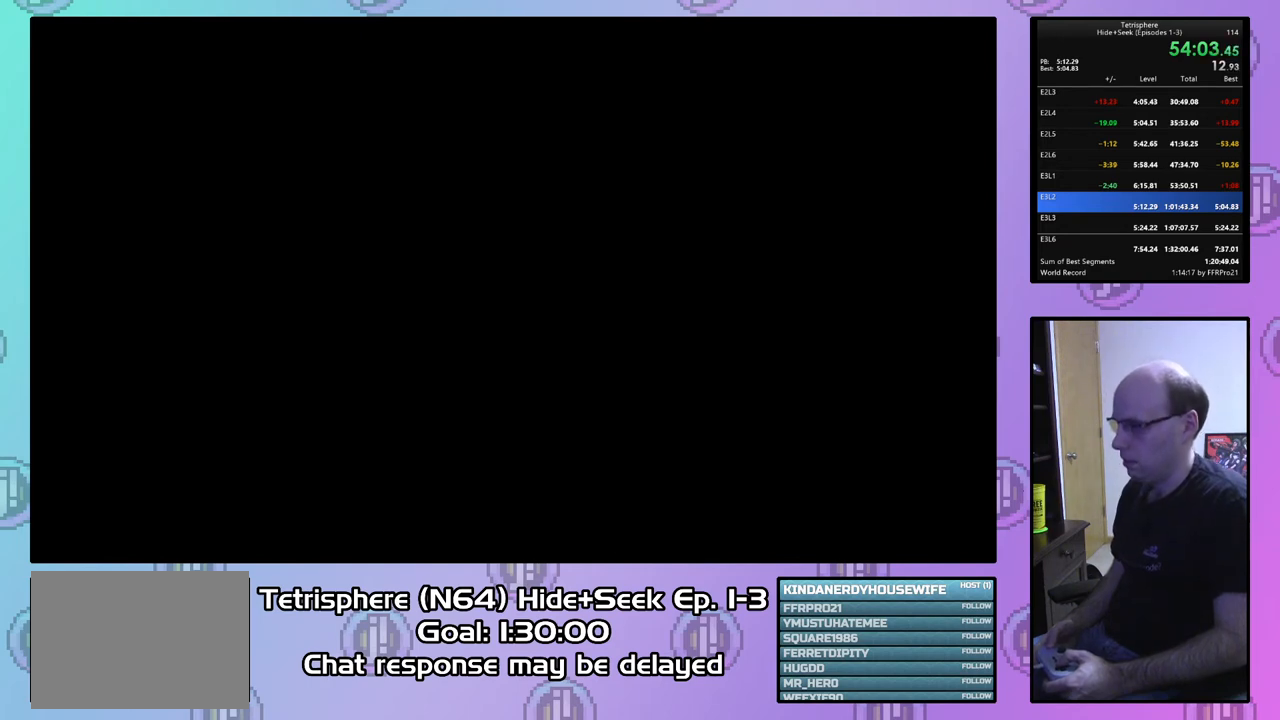
{"buttons": [], "right_stick": "center", "events": [[67, "CIRCLE", "down"], [67, "CROSS", "down"], [167, "CIRCLE", "up"], [167, "CROSS", "up"], [233, "CIRCLE", "down"], [267, "CROSS", "down"], [300, "CROSS", "up"], [333, "CIRCLE", "up"], [367, "CIRCLE", "down"], [400, "CROSS", "down"], [500, "CIRCLE", "up"], [500, "CROSS", "up"]]}
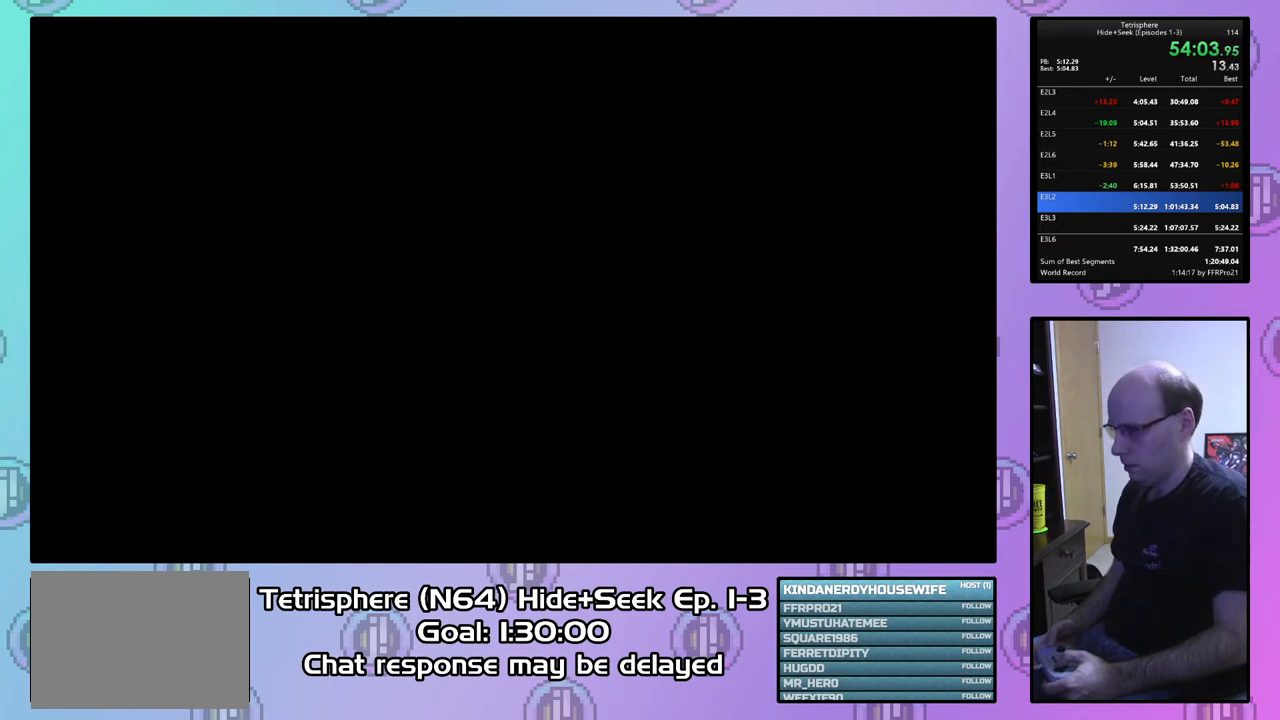
{"buttons": ["CIRCLE"], "right_stick": "center", "events": [[67, "CIRCLE", "down"], [100, "CROSS", "down"], [167, "CIRCLE", "up"], [167, "CROSS", "up"], [233, "CIRCLE", "down"], [267, "CROSS", "down"], [333, "CIRCLE", "up"], [333, "CROSS", "up"], [400, "CIRCLE", "down"], [400, "CROSS", "down"], [500, "CROSS", "up"]]}
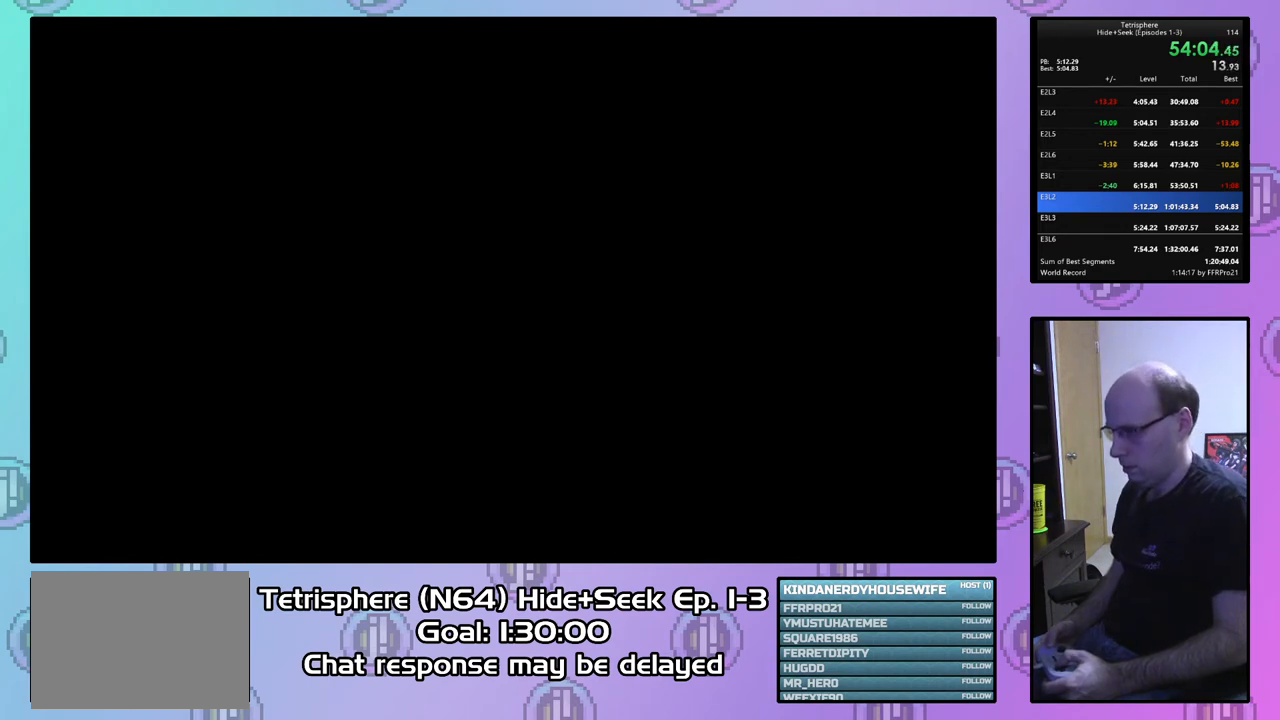
{"buttons": ["CIRCLE"], "right_stick": "center", "events": [[33, "CIRCLE", "up"], [67, "CIRCLE", "down"], [100, "CROSS", "down"], [167, "CROSS", "up"], [200, "CIRCLE", "up"], [233, "CIRCLE", "down"], [267, "CROSS", "down"], [333, "CROSS", "up"], [367, "CIRCLE", "up"], [400, "CIRCLE", "down"], [433, "CROSS", "down"], [500, "CROSS", "up"]]}
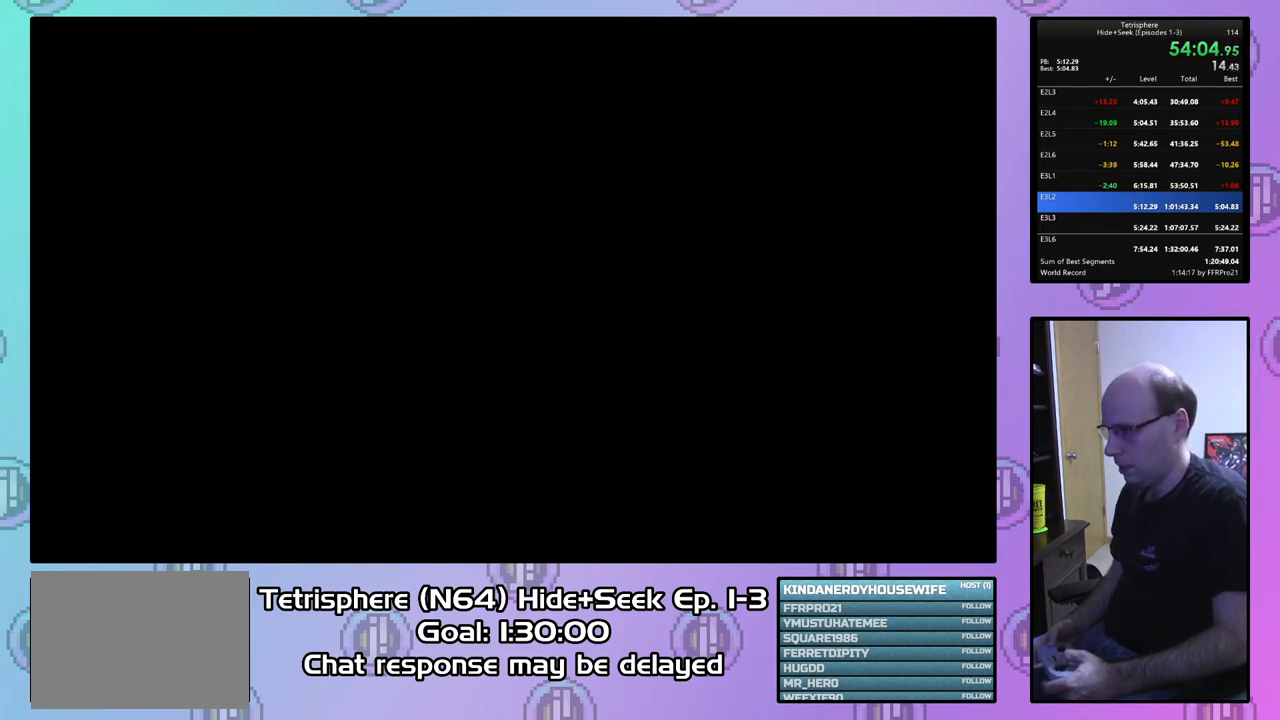
{"buttons": ["CIRCLE"], "right_stick": "center", "events": [[33, "CIRCLE", "up"], [100, "CIRCLE", "down"], [100, "CROSS", "down"], [167, "CROSS", "up"], [200, "CIRCLE", "up"], [267, "CIRCLE", "down"], [267, "CROSS", "down"], [333, "CROSS", "up"], [367, "CIRCLE", "up"], [433, "CIRCLE", "down"], [433, "CROSS", "down"], [500, "CROSS", "up"]]}
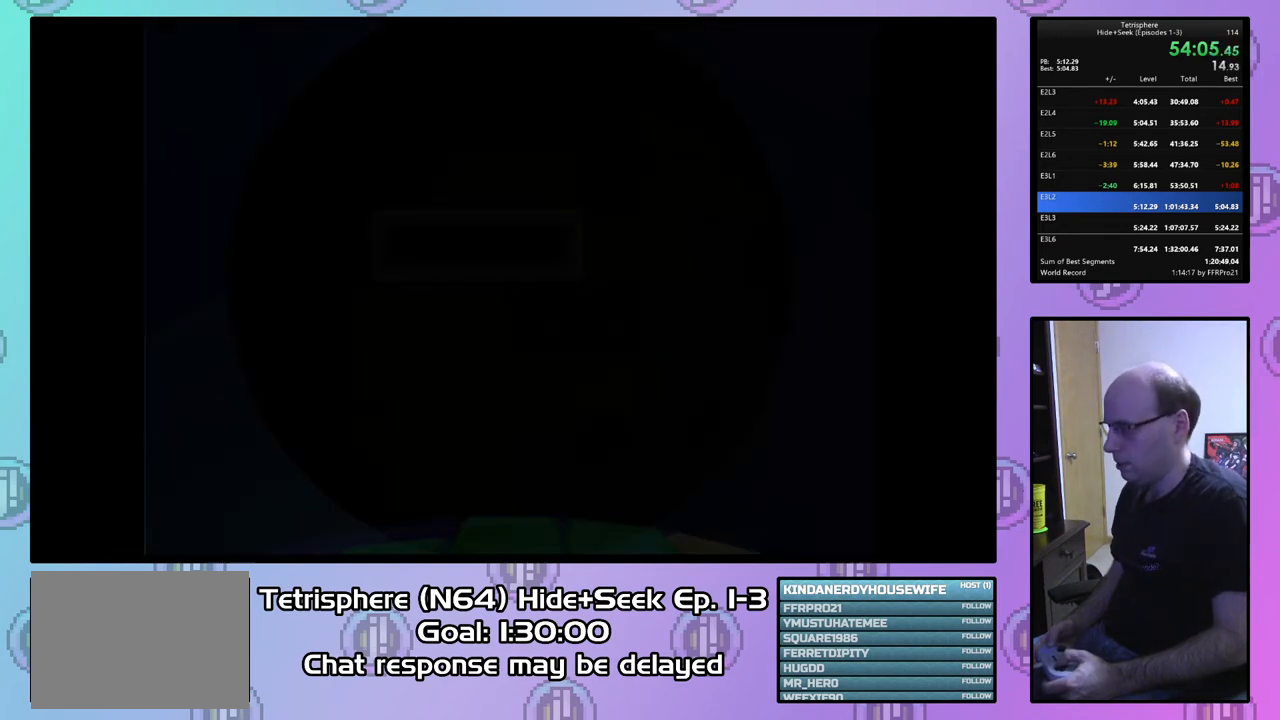
{"buttons": ["DPAD_UP"], "right_stick": "center", "events": [[33, "CIRCLE", "up"], [100, "CIRCLE", "down"], [100, "CROSS", "down"], [200, "CIRCLE", "up"], [200, "CROSS", "up"], [500, "DPAD_UP", "down"]]}
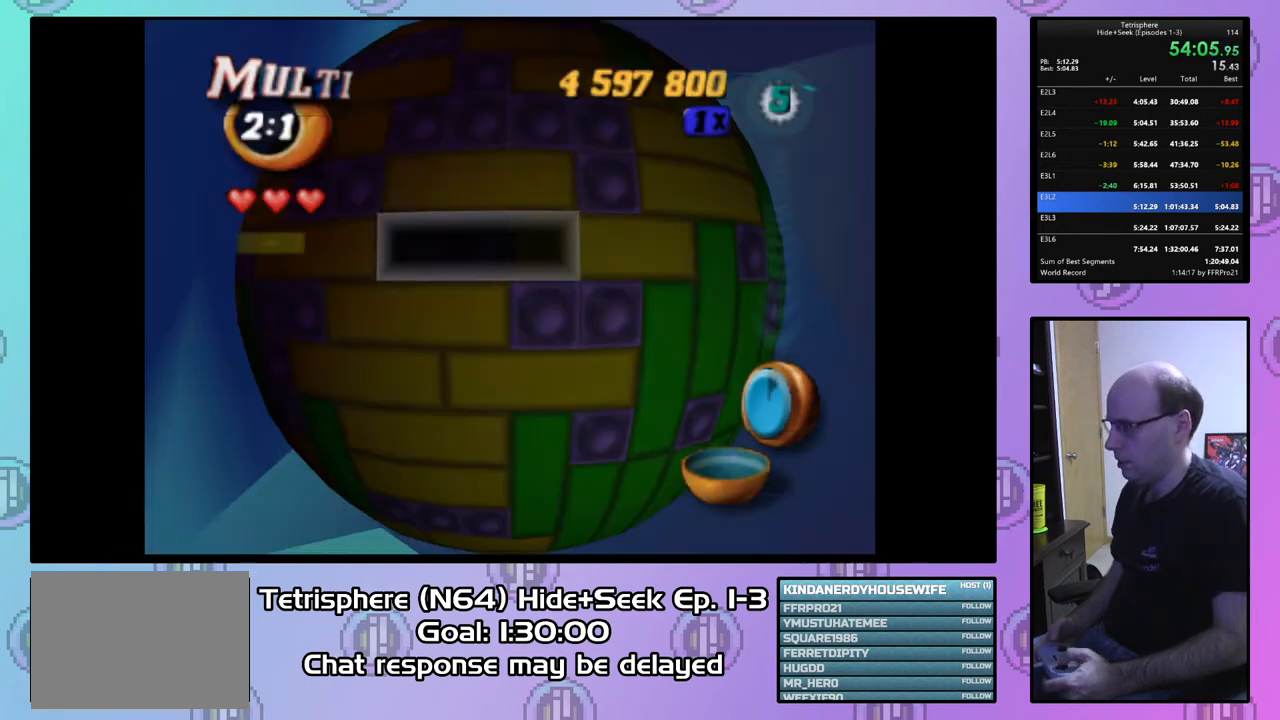
{"buttons": ["DPAD_DOWN"], "right_stick": "center", "events": [[67, "DPAD_UP", "up"], [167, "DPAD_UP", "down"], [233, "DPAD_UP", "up"], [433, "DPAD_DOWN", "down"]]}
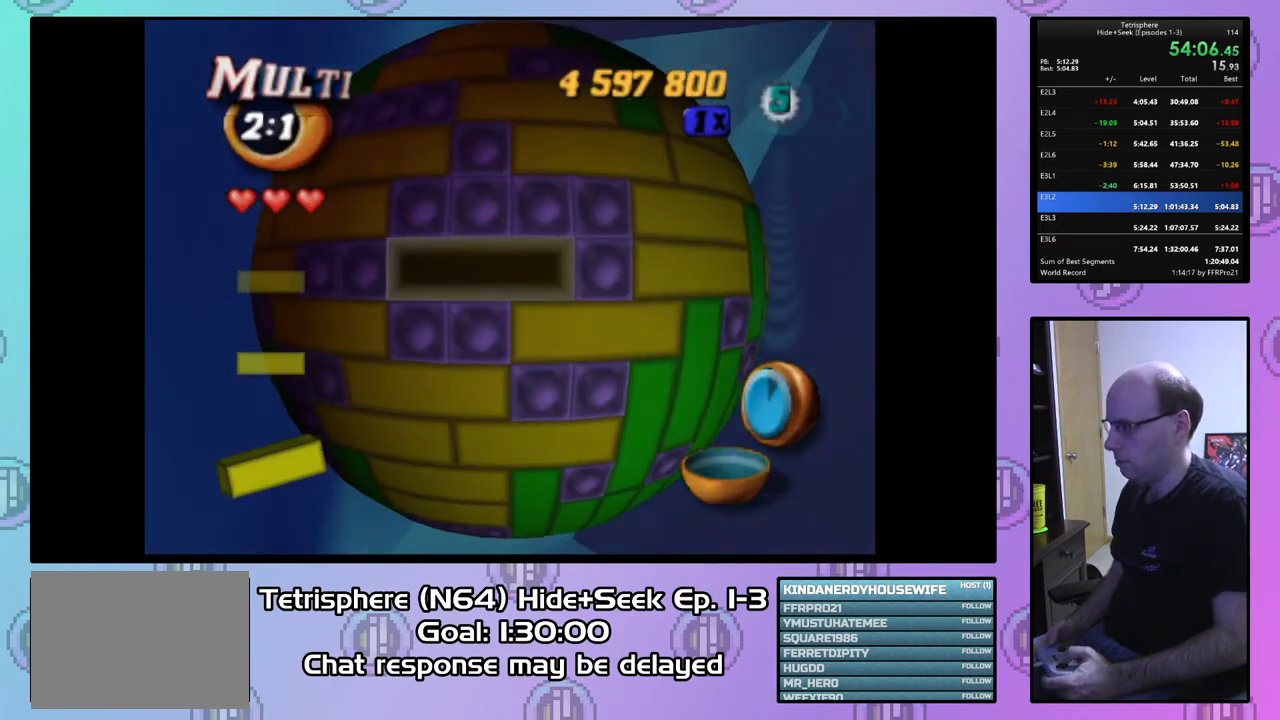
{"buttons": ["SQUARE"], "right_stick": "center", "events": [[33, "DPAD_DOWN", "up"], [133, "DPAD_LEFT", "down"], [200, "DPAD_LEFT", "up"], [400, "DPAD_RIGHT", "down"], [467, "DPAD_RIGHT", "up"], [500, "SQUARE", "down"]]}
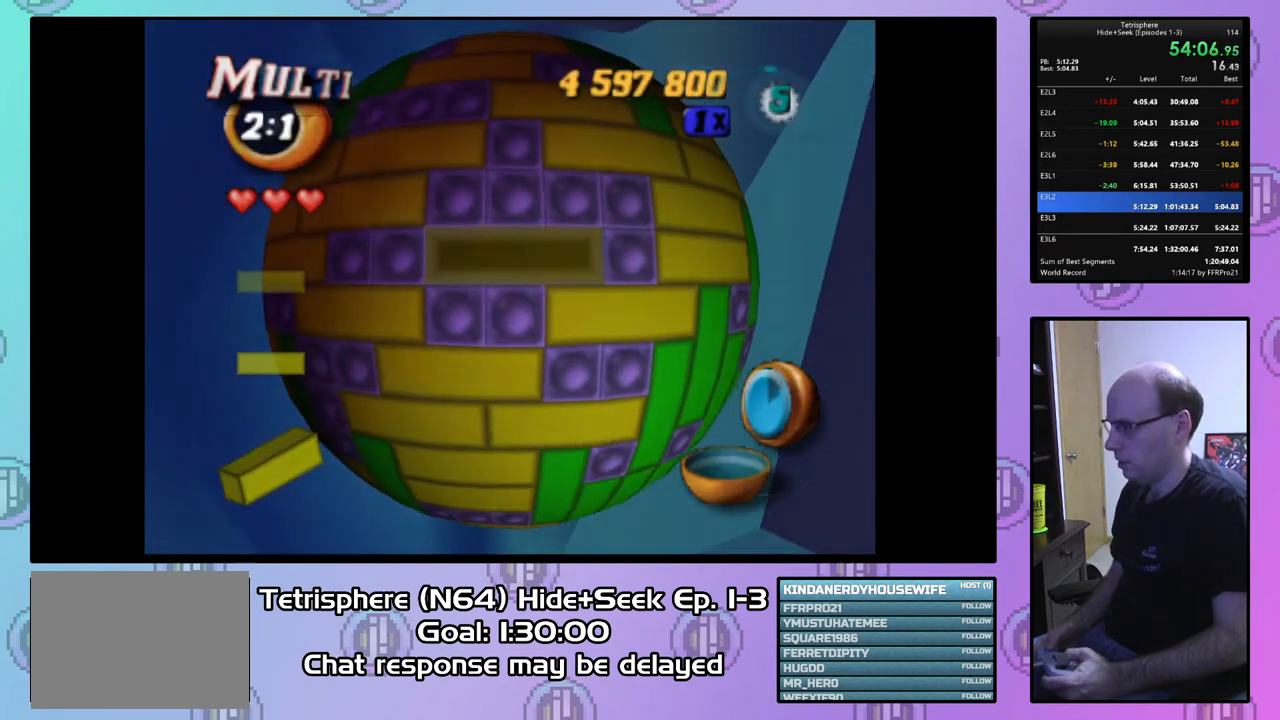
{"buttons": ["SQUARE"], "right_stick": "center", "events": [[433, "DPAD_RIGHT", "down"], [500, "DPAD_RIGHT", "up"]]}
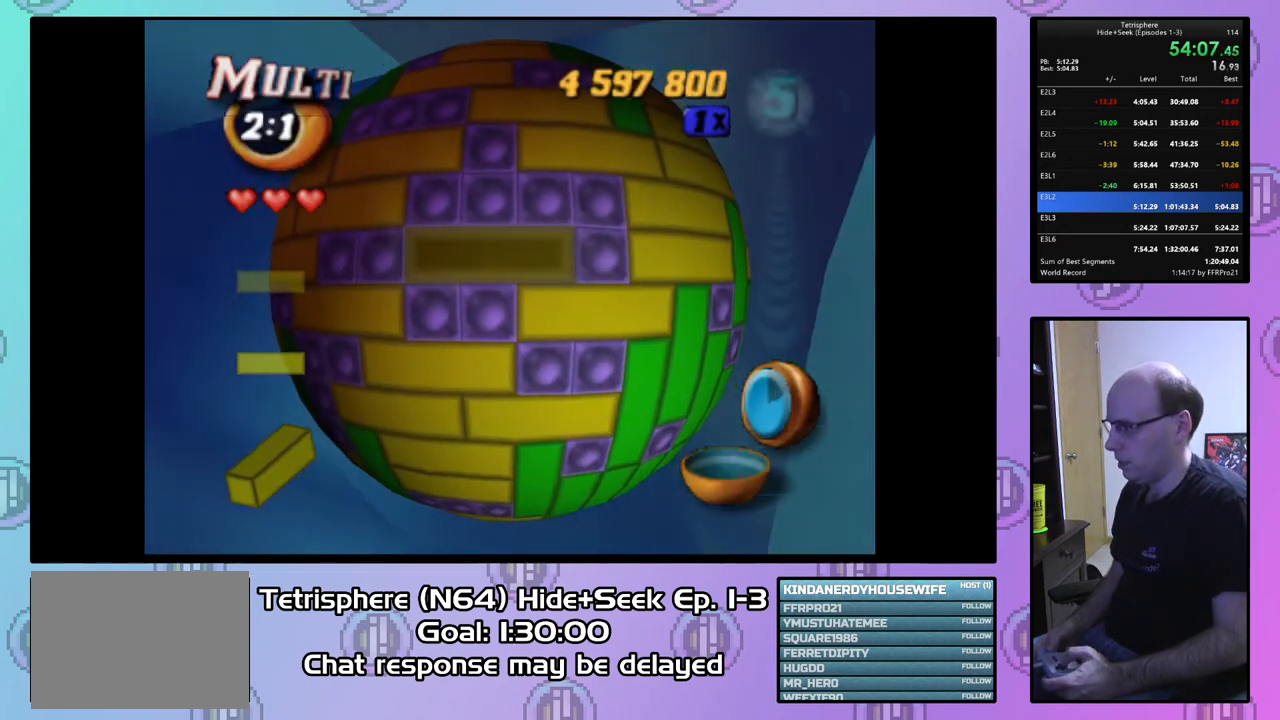
{"buttons": ["DPAD_LEFT"], "right_stick": "center", "events": [[133, "DPAD_LEFT", "down"], [200, "DPAD_LEFT", "up"], [200, "SQUARE", "up"], [300, "DPAD_LEFT", "down"], [367, "DPAD_LEFT", "up"], [467, "DPAD_LEFT", "down"]]}
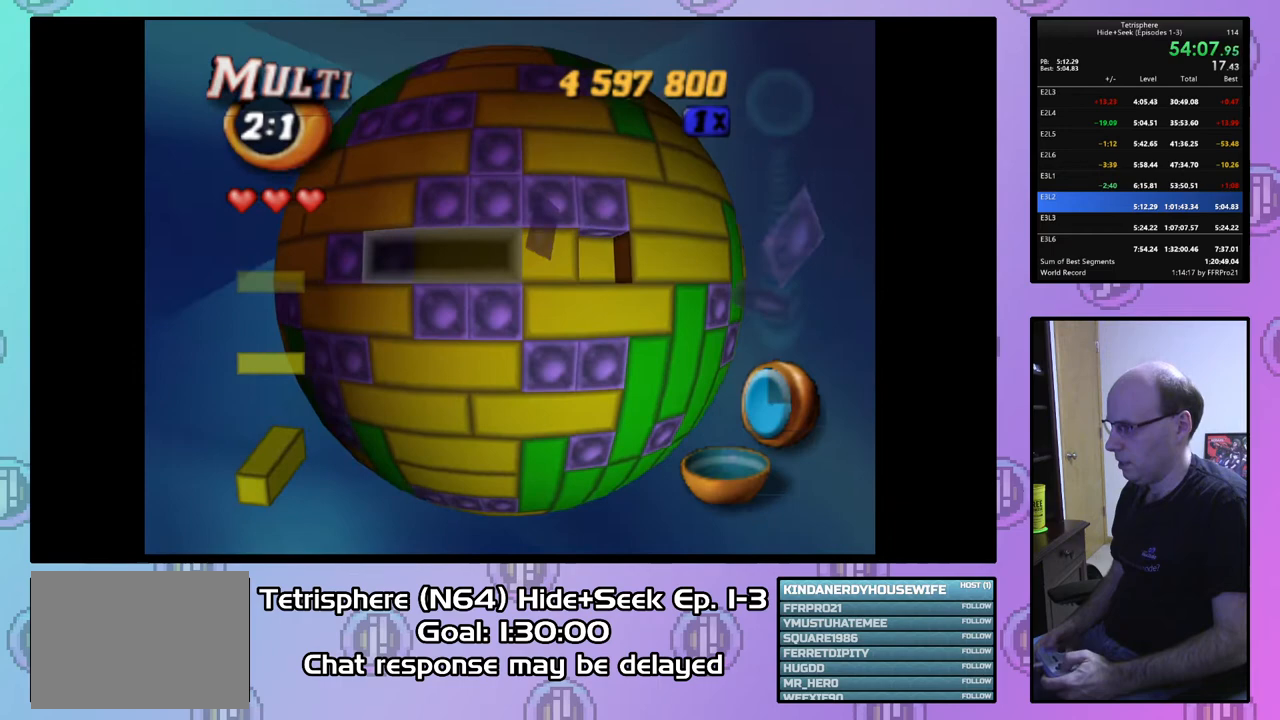
{"buttons": ["SQUARE"], "right_stick": "center", "events": [[33, "DPAD_LEFT", "up"], [100, "DPAD_LEFT", "down"], [200, "DPAD_LEFT", "up"], [267, "DPAD_LEFT", "down"], [367, "DPAD_LEFT", "up"], [433, "SQUARE", "down"]]}
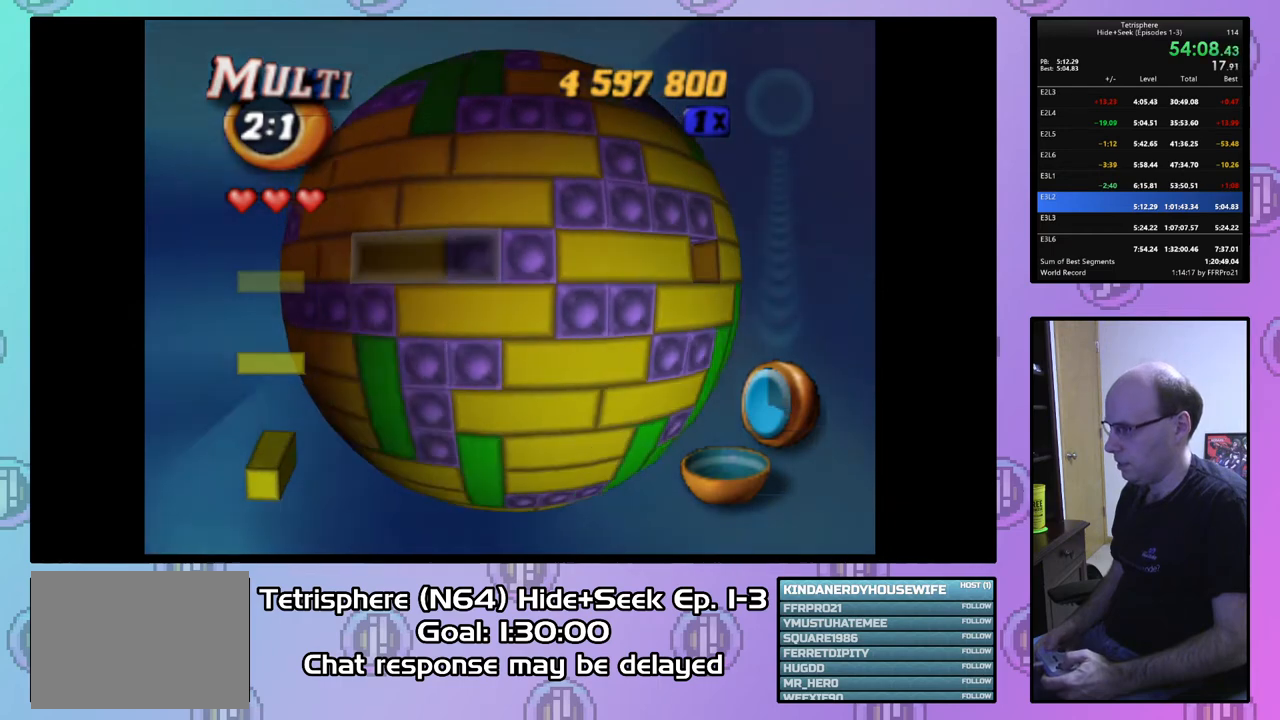
{"buttons": ["SQUARE"], "right_stick": "center", "events": [[200, "SQUARE", "up"], [233, "DPAD_LEFT", "down"], [300, "DPAD_LEFT", "up"], [300, "SQUARE", "down"], [400, "DPAD_RIGHT", "down"], [467, "DPAD_RIGHT", "up"]]}
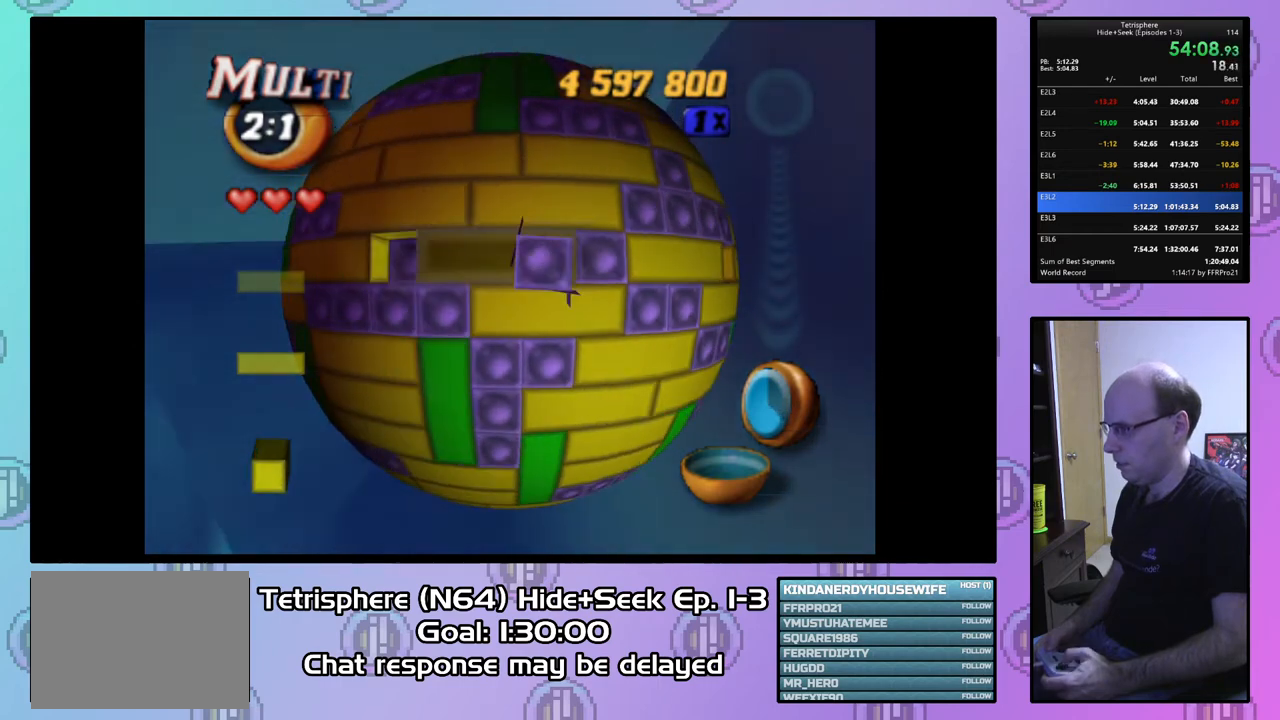
{"buttons": [], "right_stick": "center", "events": [[33, "DPAD_RIGHT", "down"], [133, "DPAD_RIGHT", "up"], [200, "DPAD_RIGHT", "down"], [267, "DPAD_RIGHT", "up"], [333, "SQUARE", "up"], [400, "DPAD_UP", "down"], [500, "DPAD_UP", "up"]]}
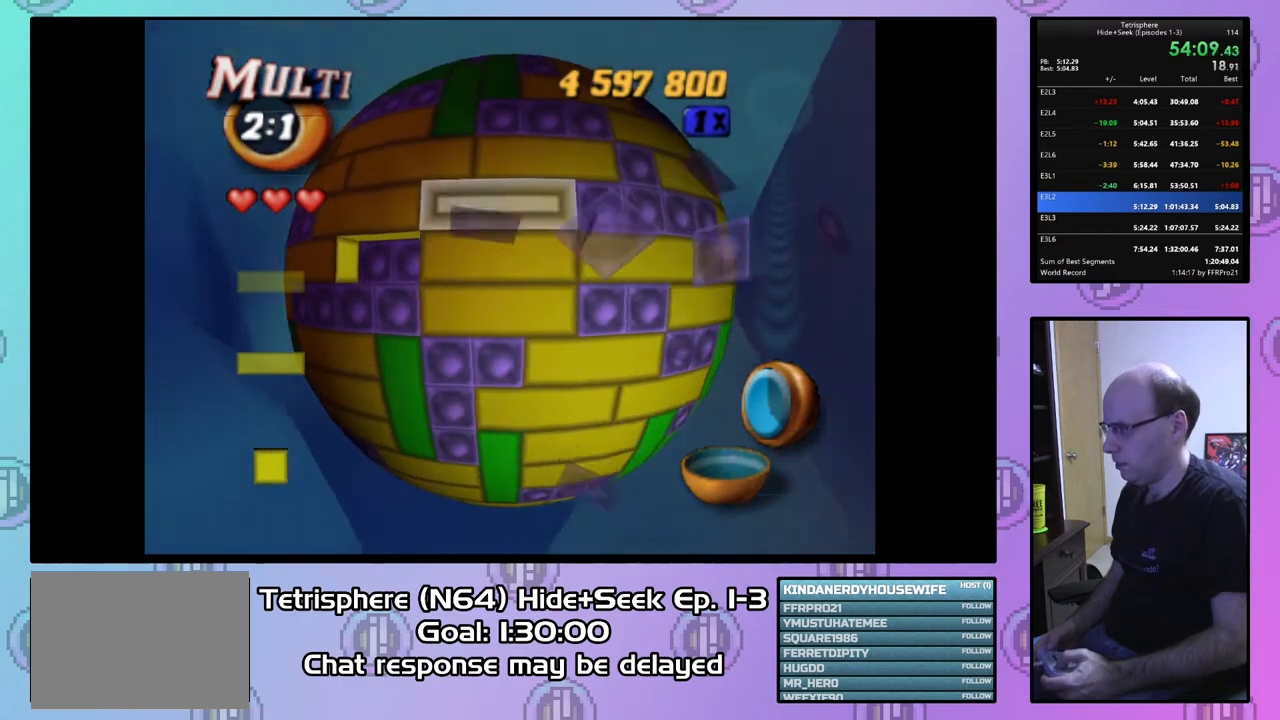
{"buttons": ["DPAD_RIGHT"], "right_stick": "center", "events": [[167, "DPAD_UP", "down"], [233, "DPAD_UP", "up"], [300, "DPAD_RIGHT", "down"], [400, "DPAD_RIGHT", "up"], [467, "DPAD_RIGHT", "down"]]}
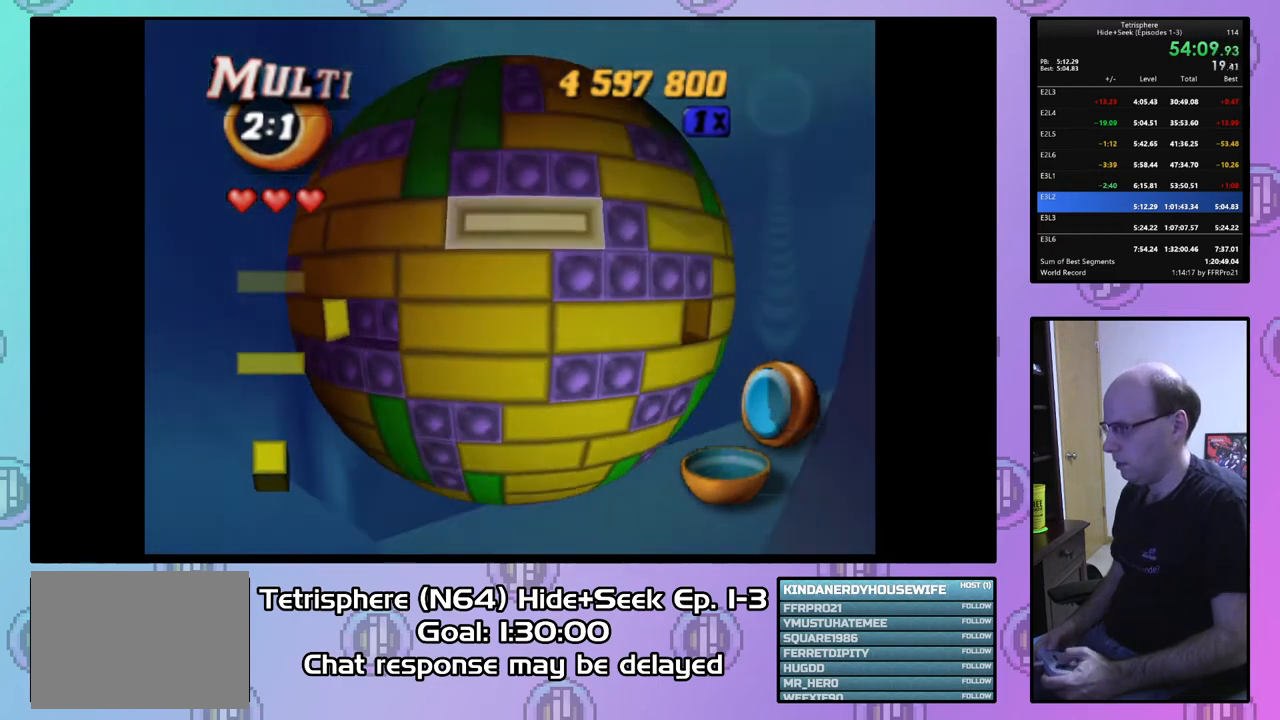
{"buttons": [], "right_stick": "center", "events": [[67, "DPAD_RIGHT", "up"], [100, "DPAD_RIGHT", "down"], [200, "DPAD_RIGHT", "up"], [267, "DPAD_DOWN", "down"], [367, "DPAD_DOWN", "up"], [367, "SQUARE", "down"], [467, "SQUARE", "up"]]}
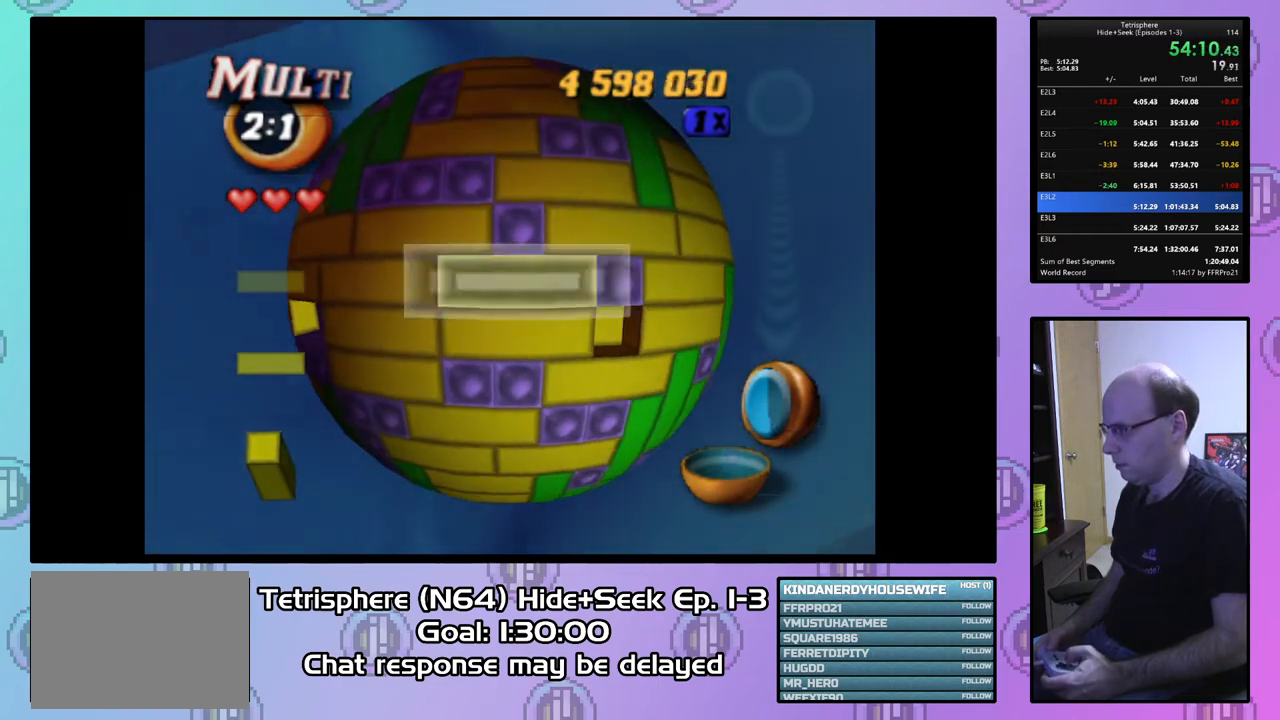
{"buttons": ["DPAD_RIGHT"], "right_stick": "center", "events": [[33, "DPAD_DOWN", "down"], [133, "DPAD_DOWN", "up"], [167, "DPAD_DOWN", "down"], [267, "DPAD_DOWN", "up"], [367, "DPAD_RIGHT", "down"], [433, "DPAD_RIGHT", "up"], [500, "DPAD_RIGHT", "down"]]}
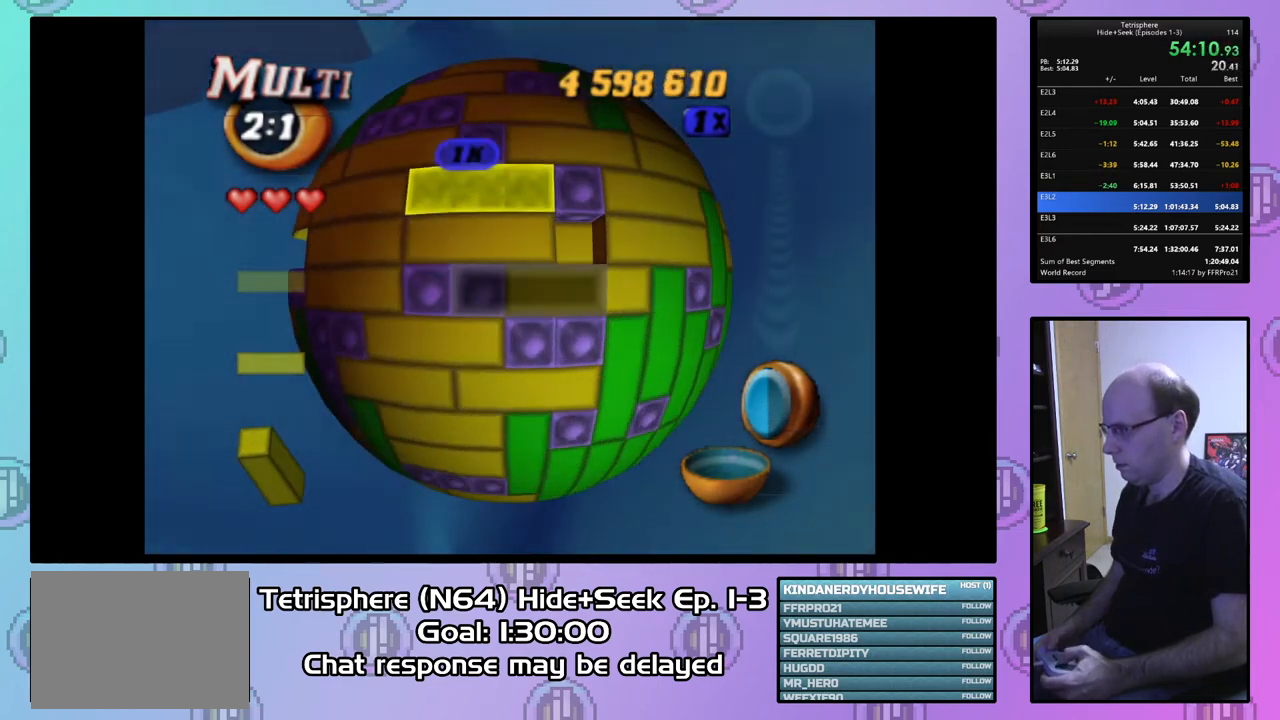
{"buttons": ["SQUARE", "DPAD_LEFT"], "right_stick": "center", "events": [[100, "DPAD_RIGHT", "up"], [100, "SQUARE", "down"], [200, "DPAD_LEFT", "down"], [300, "DPAD_LEFT", "up"], [367, "DPAD_LEFT", "down"], [433, "DPAD_LEFT", "up"], [500, "DPAD_LEFT", "down"]]}
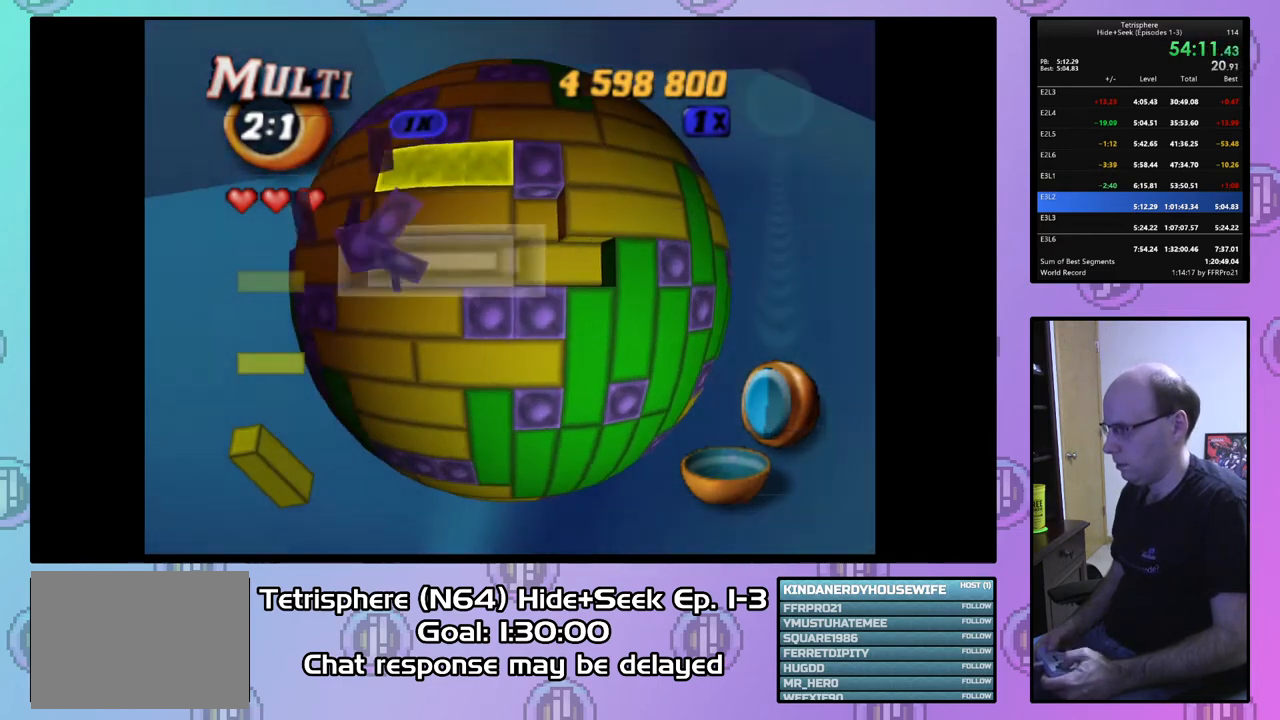
{"buttons": ["SQUARE"], "right_stick": "center", "events": [[67, "SQUARE", "up"], [100, "DPAD_LEFT", "up"], [167, "DPAD_DOWN", "down"], [267, "DPAD_DOWN", "up"], [300, "SQUARE", "down"], [400, "DPAD_RIGHT", "down"], [500, "DPAD_RIGHT", "up"]]}
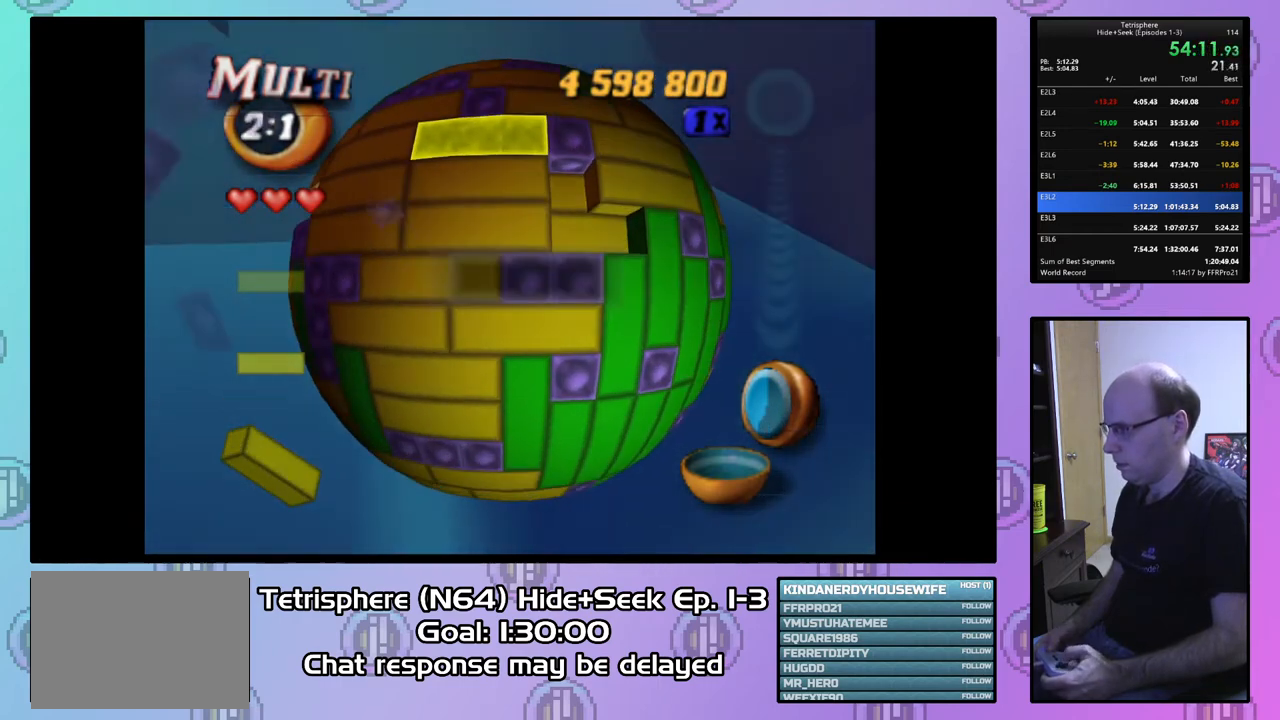
{"buttons": ["SQUARE"], "right_stick": "center", "events": [[167, "DPAD_LEFT", "down"], [167, "SQUARE", "up"], [267, "DPAD_LEFT", "up"], [333, "DPAD_LEFT", "down"], [433, "DPAD_LEFT", "up"], [433, "SQUARE", "down"]]}
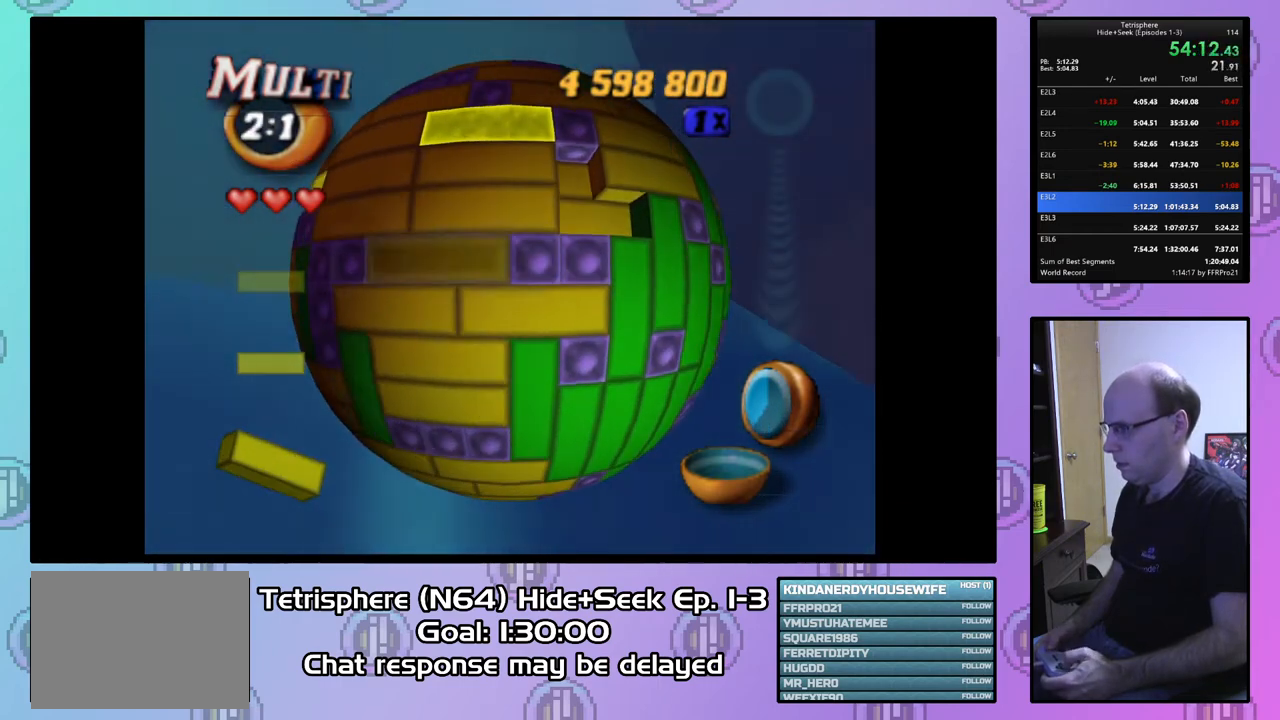
{"buttons": [], "right_stick": "center", "events": [[33, "DPAD_RIGHT", "down"], [133, "DPAD_RIGHT", "up"], [200, "SQUARE", "up"], [233, "DPAD_UP", "down"], [367, "DPAD_UP", "up"], [400, "CIRCLE", "down"], [500, "CIRCLE", "up"]]}
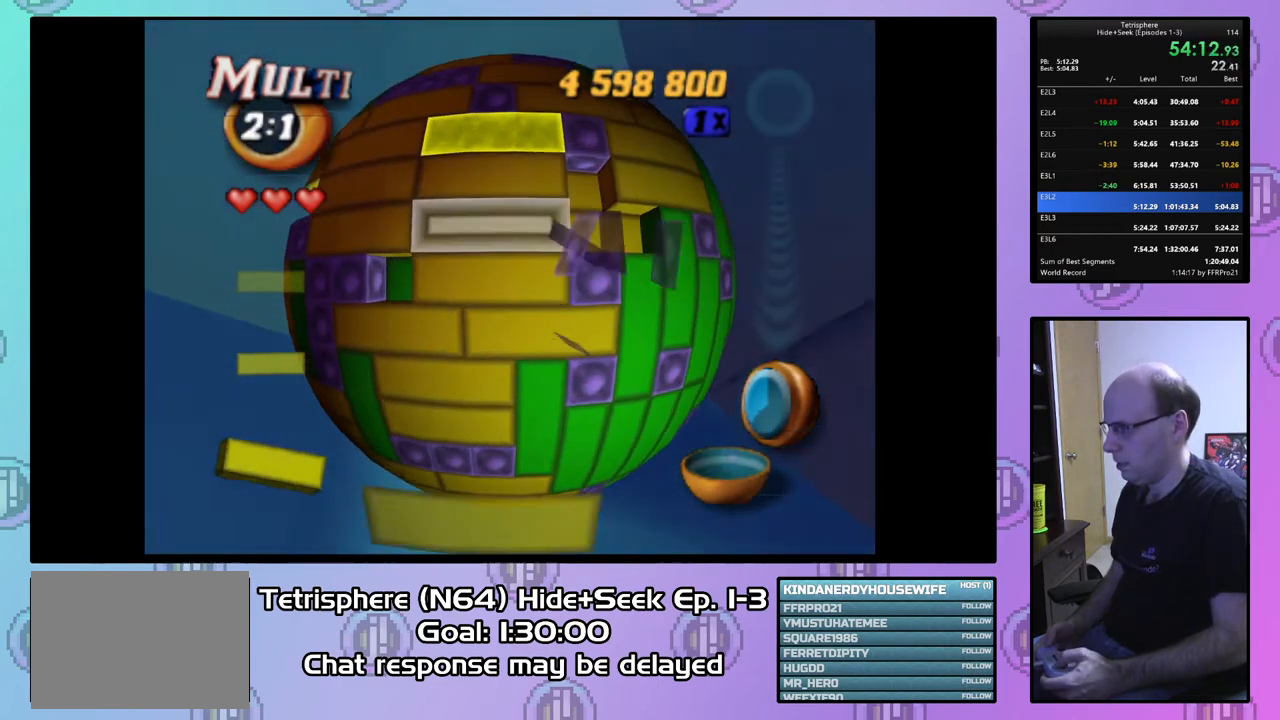
{"buttons": ["DPAD_LEFT"], "right_stick": "center", "events": [[33, "DPAD_UP", "down"], [100, "DPAD_UP", "up"], [200, "DPAD_UP", "down"], [300, "DPAD_UP", "up"], [500, "DPAD_LEFT", "down"]]}
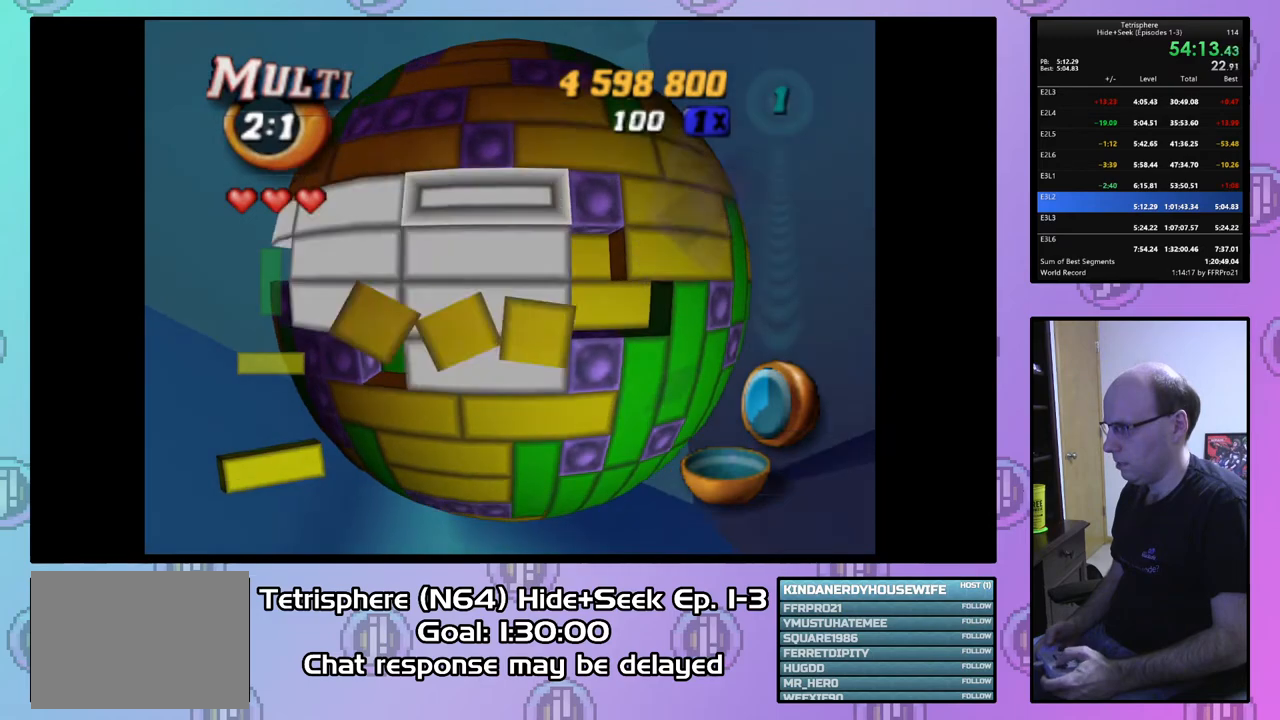
{"buttons": [], "right_stick": "center", "events": [[100, "DPAD_LEFT", "up"], [233, "DPAD_UP", "down"], [333, "DPAD_UP", "up"], [433, "DPAD_LEFT", "down"], [500, "DPAD_LEFT", "up"]]}
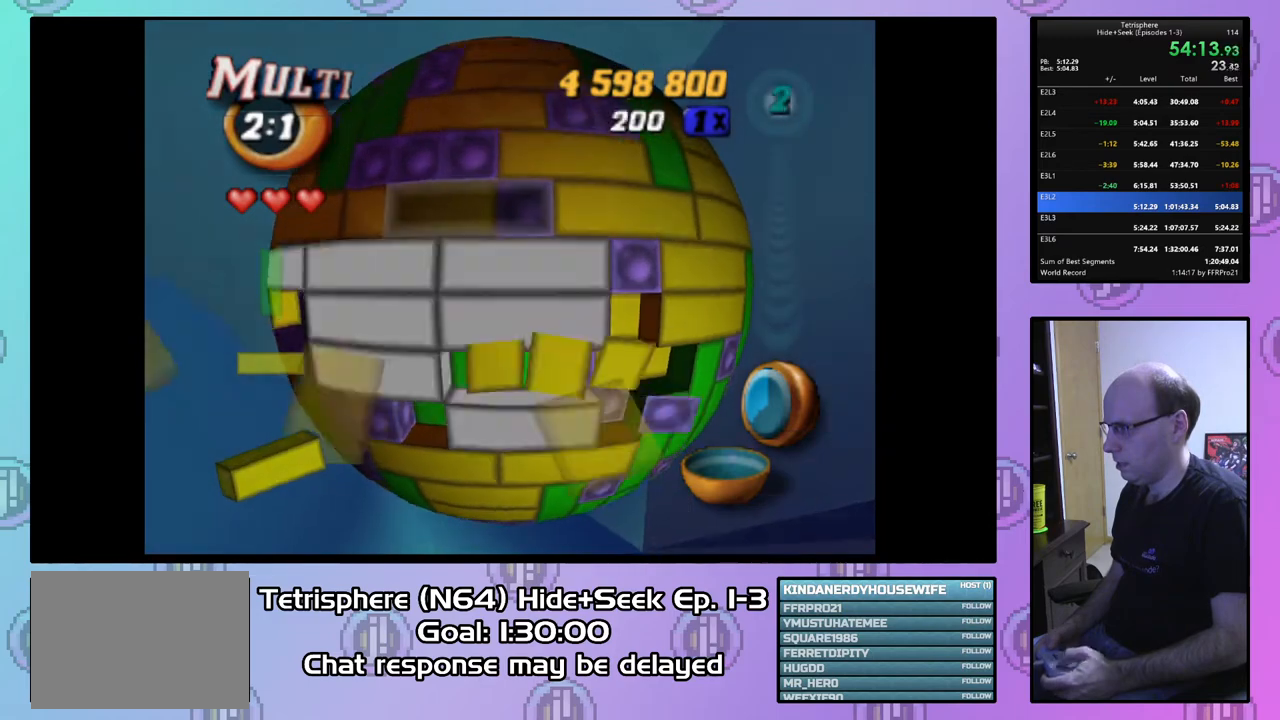
{"buttons": [], "right_stick": "center", "events": [[67, "SQUARE", "down"], [200, "DPAD_RIGHT", "down"], [300, "DPAD_RIGHT", "up"], [400, "DPAD_RIGHT", "down"], [400, "SQUARE", "up"], [500, "DPAD_RIGHT", "up"]]}
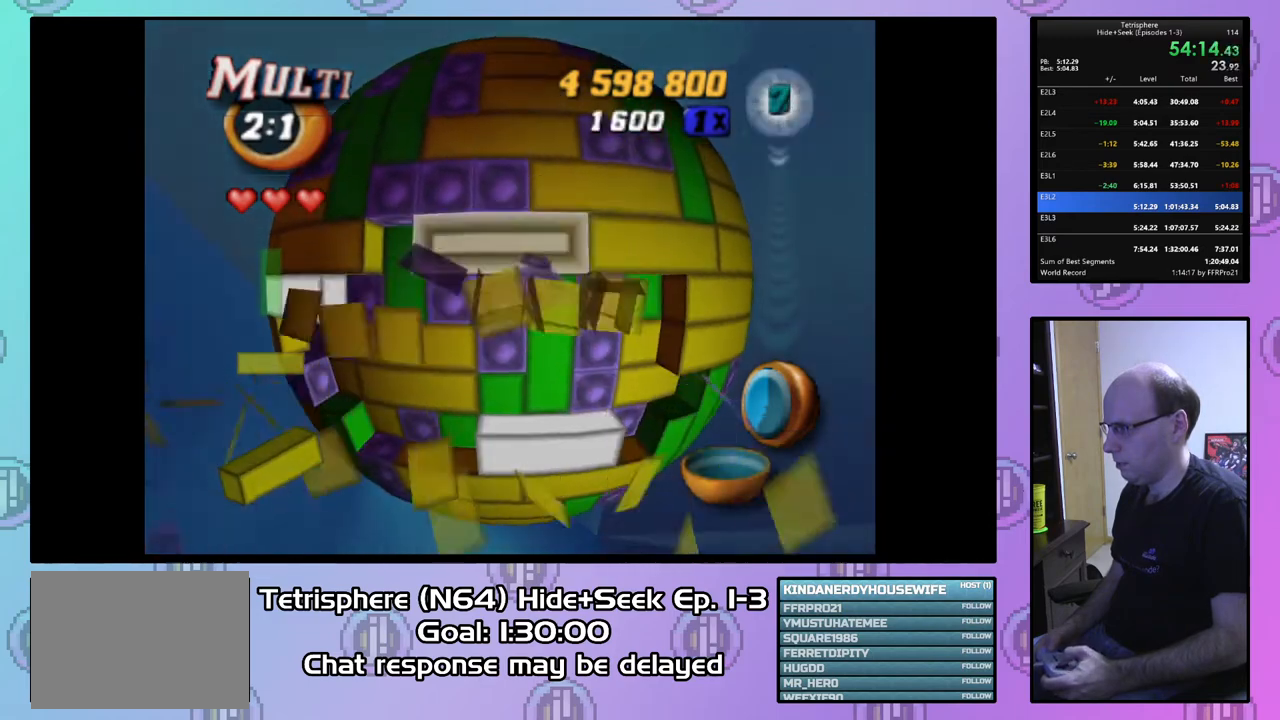
{"buttons": ["SQUARE"], "right_stick": "center", "events": [[133, "DPAD_UP", "down"], [233, "DPAD_UP", "up"], [333, "DPAD_RIGHT", "down"], [433, "DPAD_RIGHT", "up"], [433, "SQUARE", "down"]]}